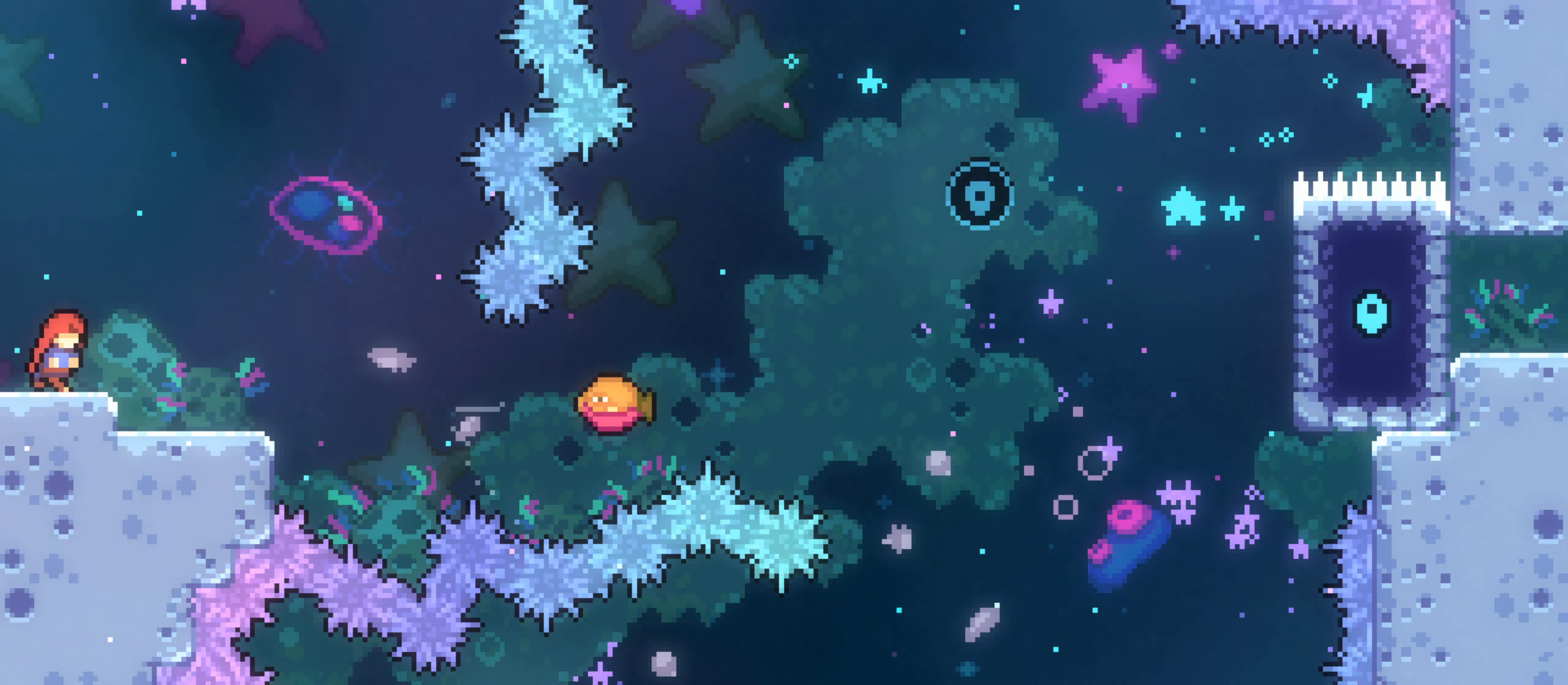
Gameplay with a controller (Xbox layout); each line is a JSON object with the inputs held at the frame after it (dt_ms = milliseconds from this image to that frame). "events" lists button and stick changes between this image and that frame as [ms after this image, input, new state], when the widget could be followed in between. Not read: A HOME L3 R1 R3 X Y.
{"dt_ms": 500, "buttons": [], "left_stick": "down-right", "right_stick": "center", "events": [[150, "left_stick", "center"], [417, "left_stick", "down-right"]]}
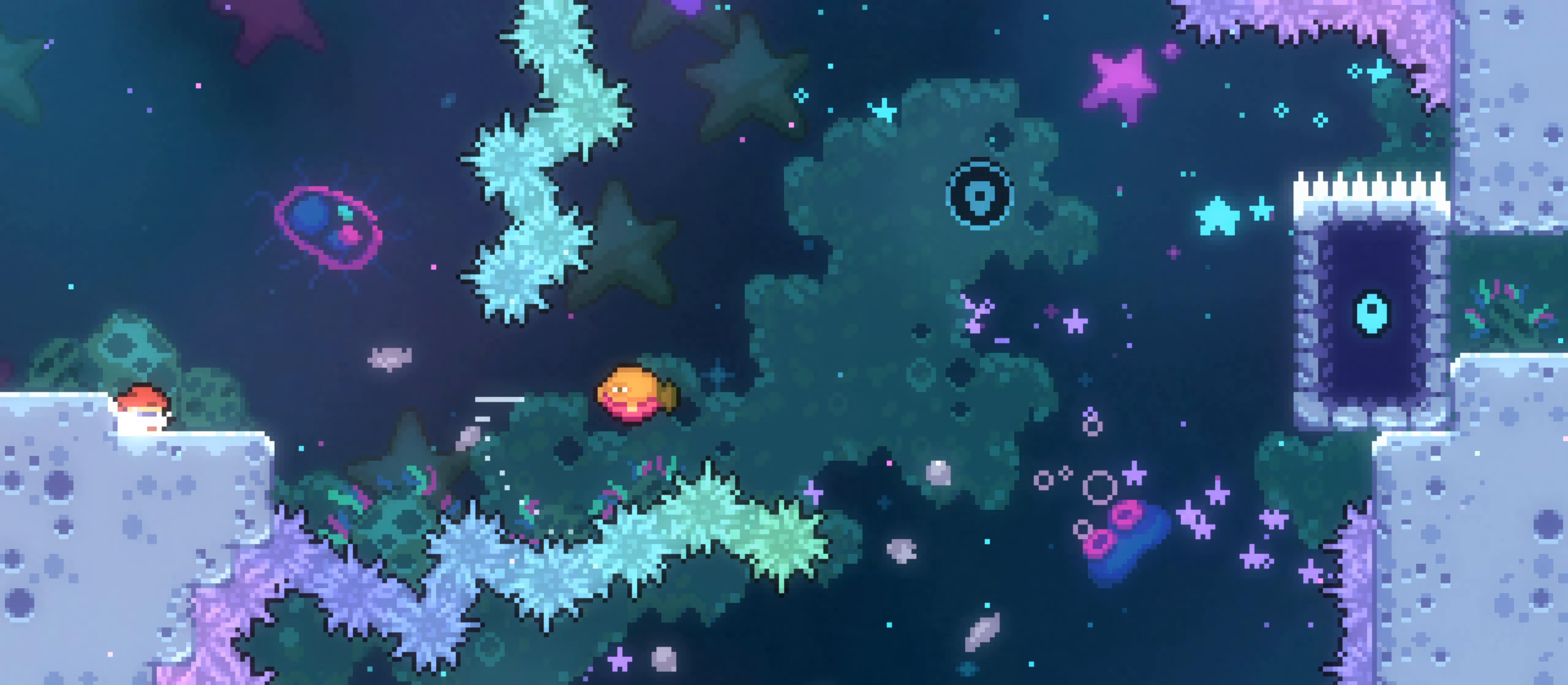
{"dt_ms": 500, "buttons": [], "left_stick": "center", "right_stick": "center", "events": [[50, "left_stick", "down"], [217, "left_stick", "center"]]}
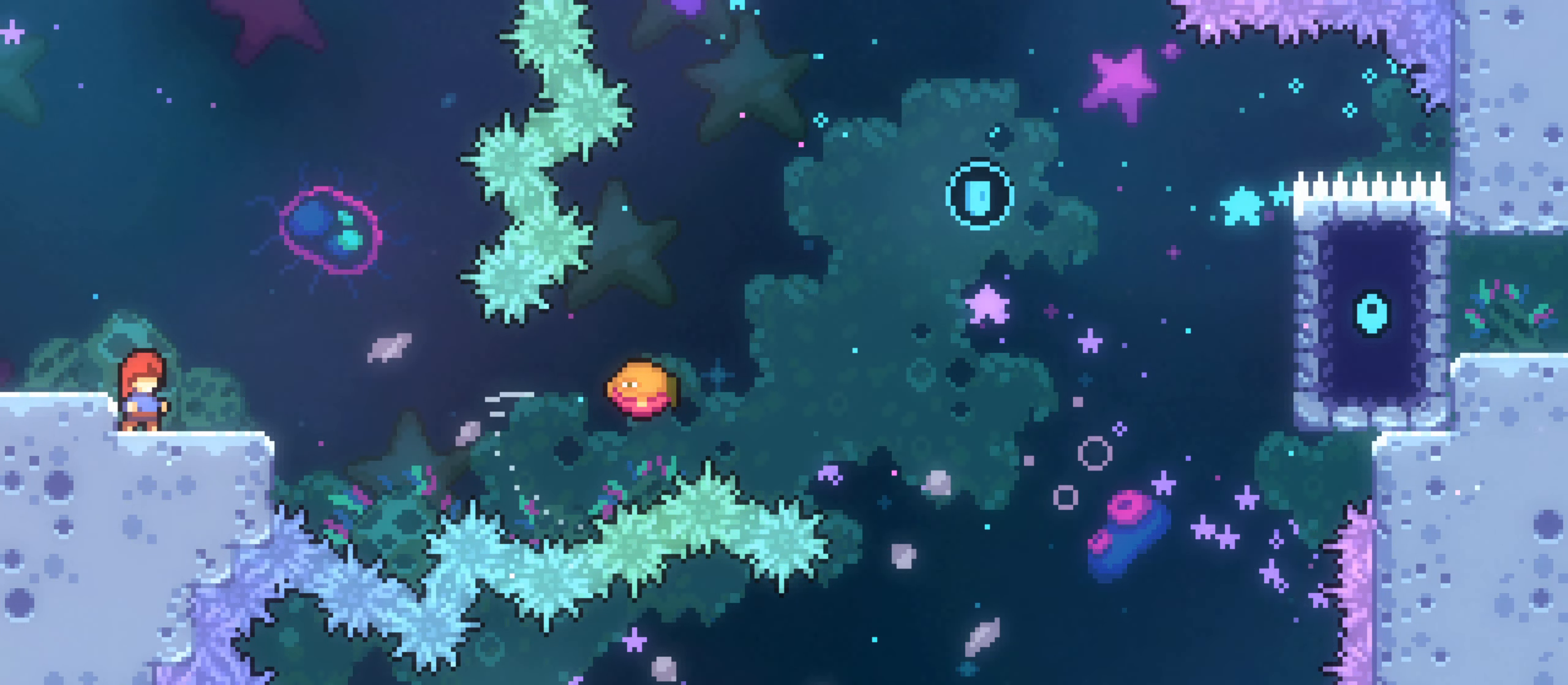
{"dt_ms": 1000, "buttons": [], "left_stick": "center", "right_stick": "center", "events": [[33, "left_stick", "down-right"], [150, "left_stick", "center"]]}
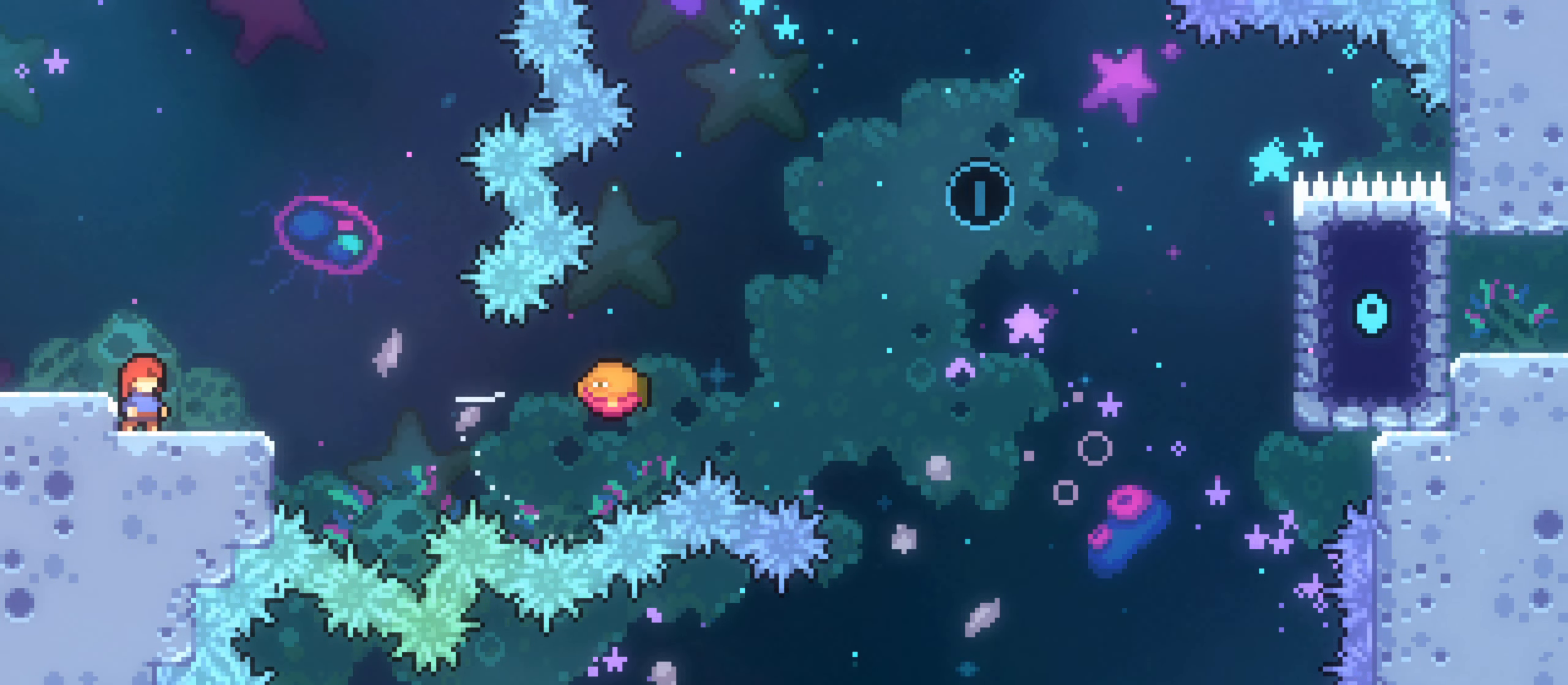
{"dt_ms": 500, "buttons": [], "left_stick": "center", "right_stick": "center", "events": []}